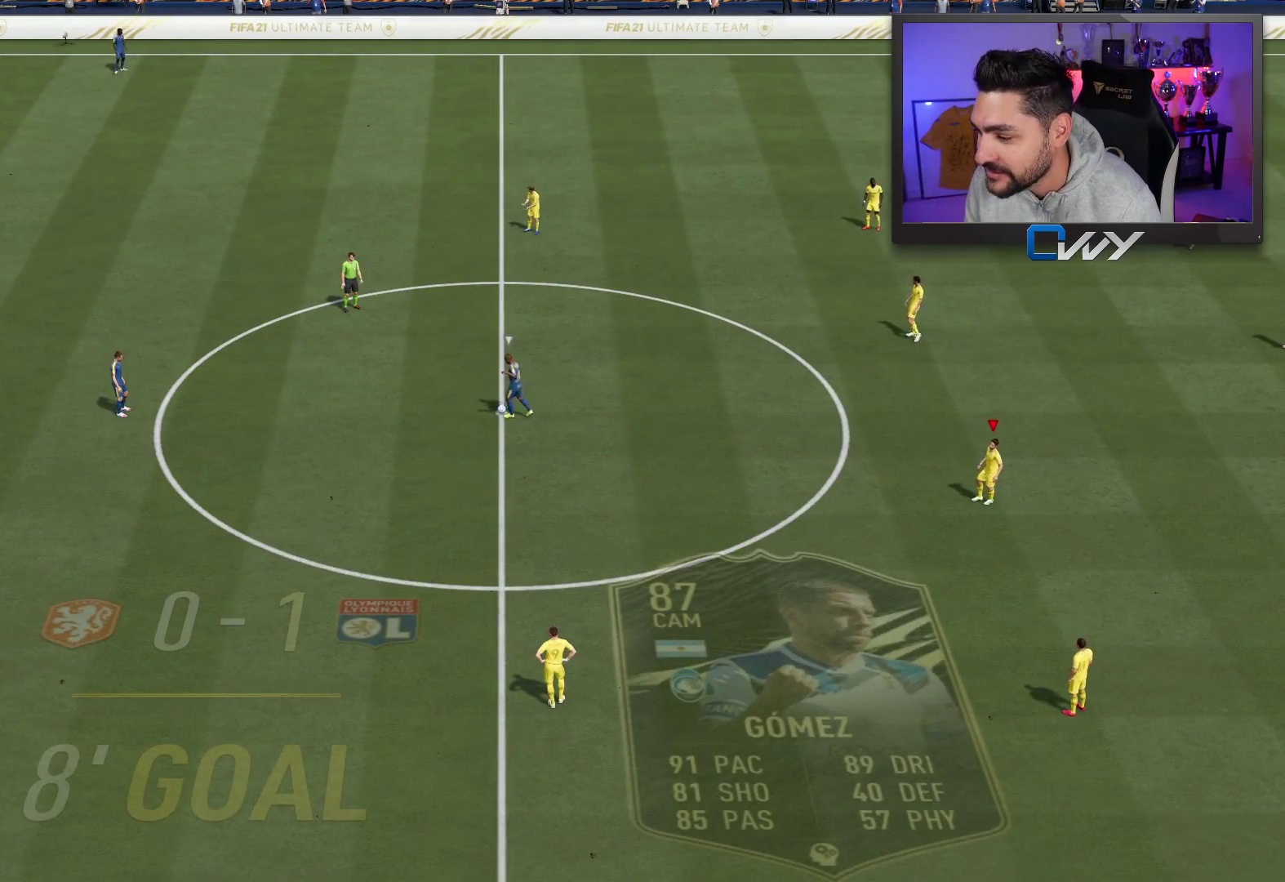
Gameplay with a controller (PlayStation layout); each line is a JSON object with the inputs held at the frame after it. "events" lists button and stick changes between this image and that frame as [ms after this image, input, new state], when the widget could be followed in between.
{"buttons": [], "left_stick": "up-left", "right_stick": "center", "events": [[367, "right_stick", "down-left"], [400, "left_stick", "up-left"], [450, "right_stick", "center"]]}
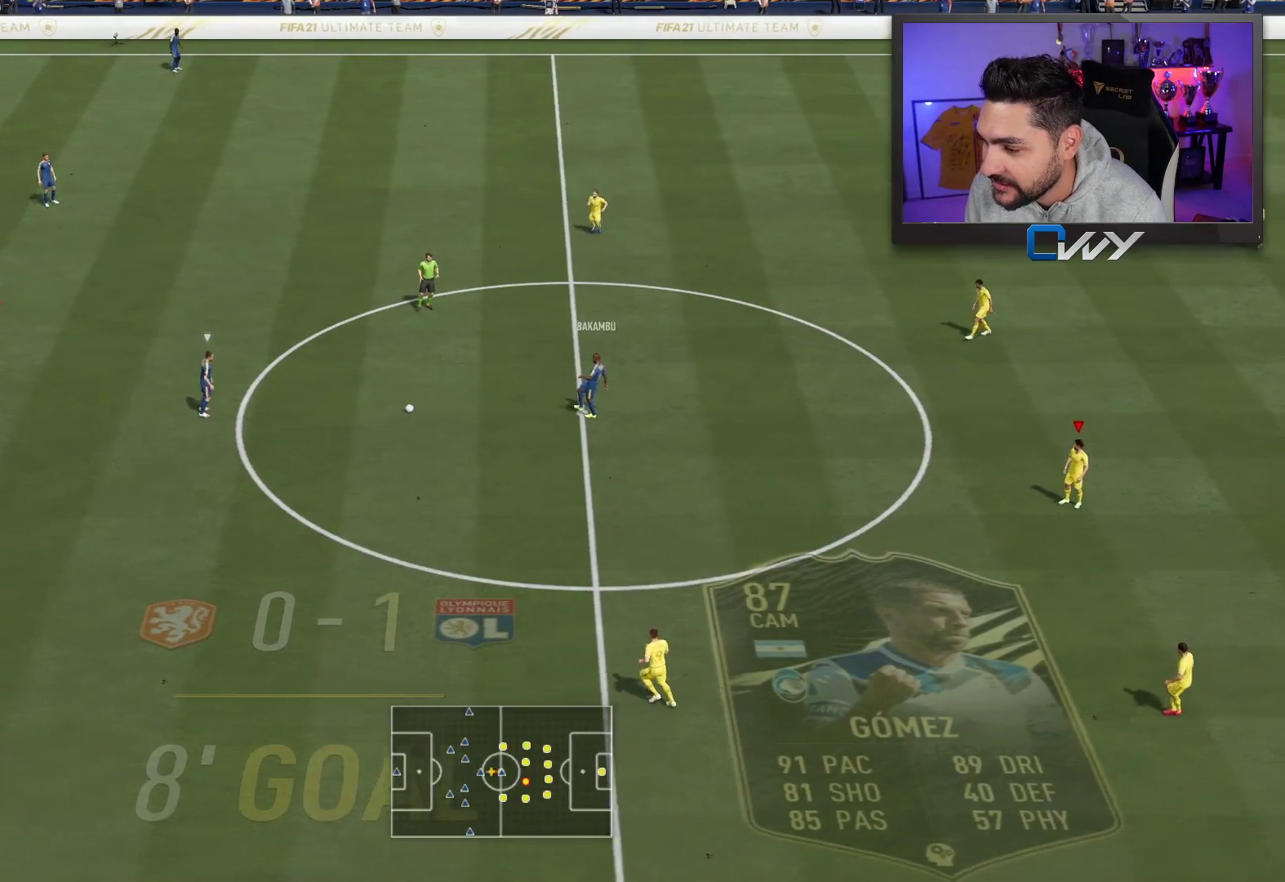
{"buttons": [], "left_stick": "up-left", "right_stick": "center", "events": []}
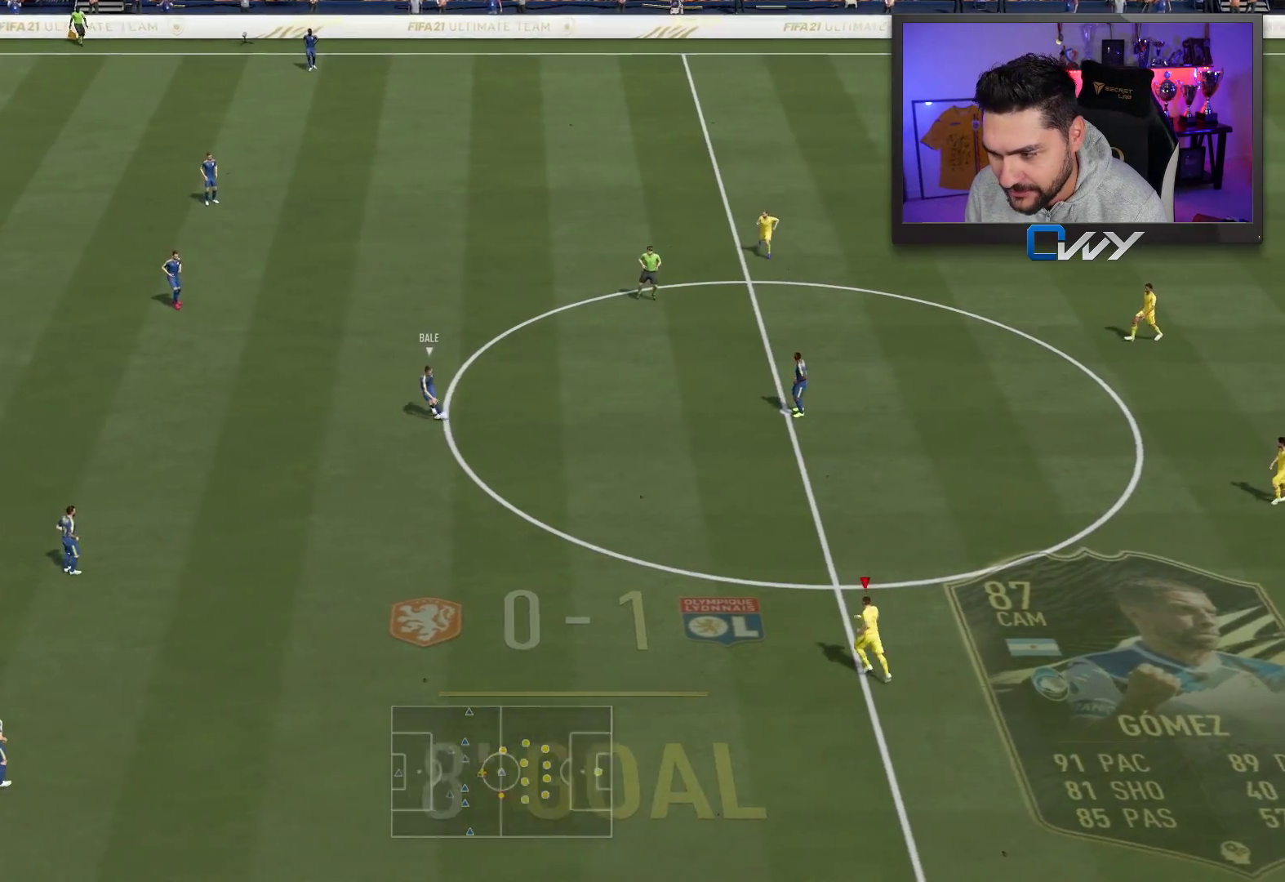
{"buttons": [], "left_stick": "down-left", "right_stick": "center", "events": [[33, "left_stick", "left"], [233, "left_stick", "down-left"]]}
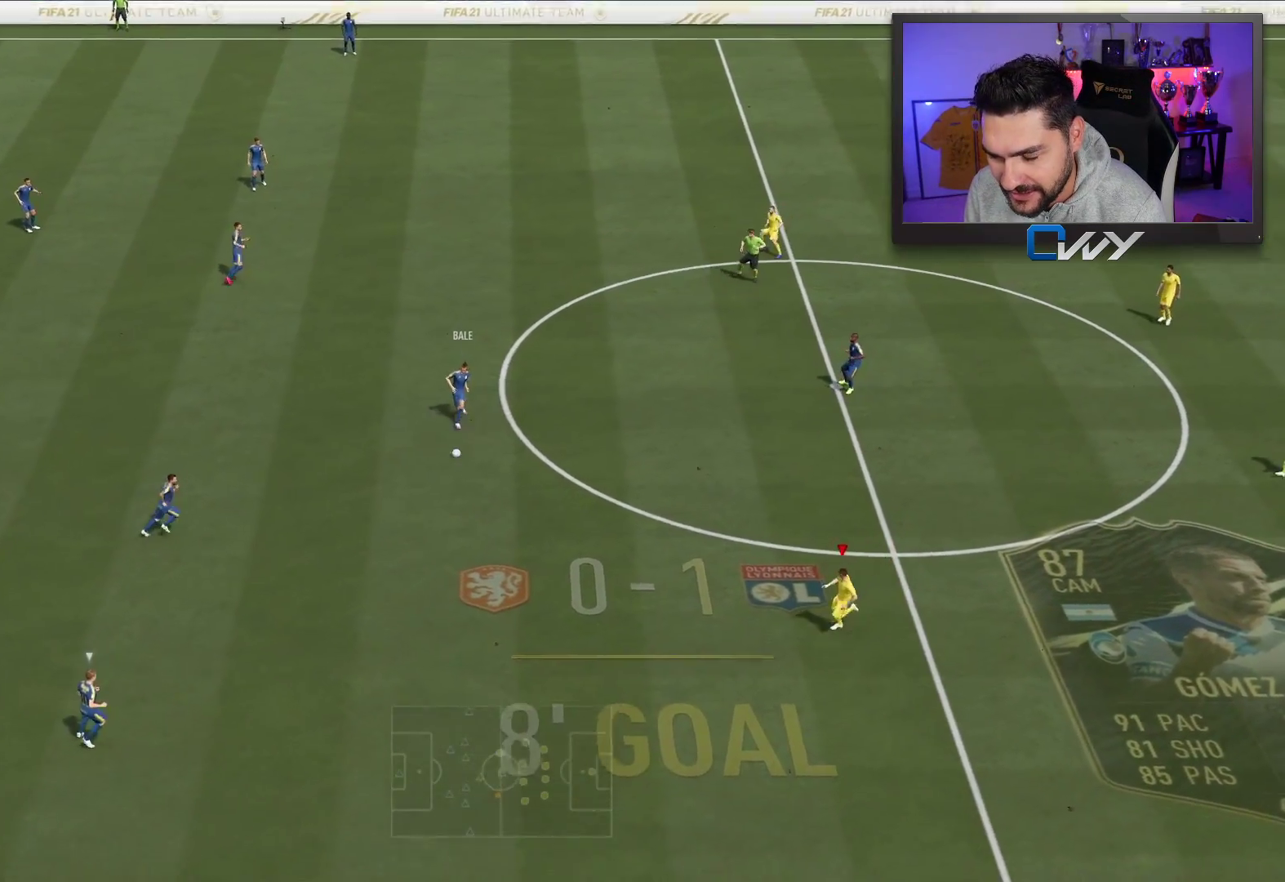
{"buttons": ["R2", "L3"], "left_stick": "down-left", "right_stick": "center", "events": [[67, "R2", "down"], [350, "L3", "down"]]}
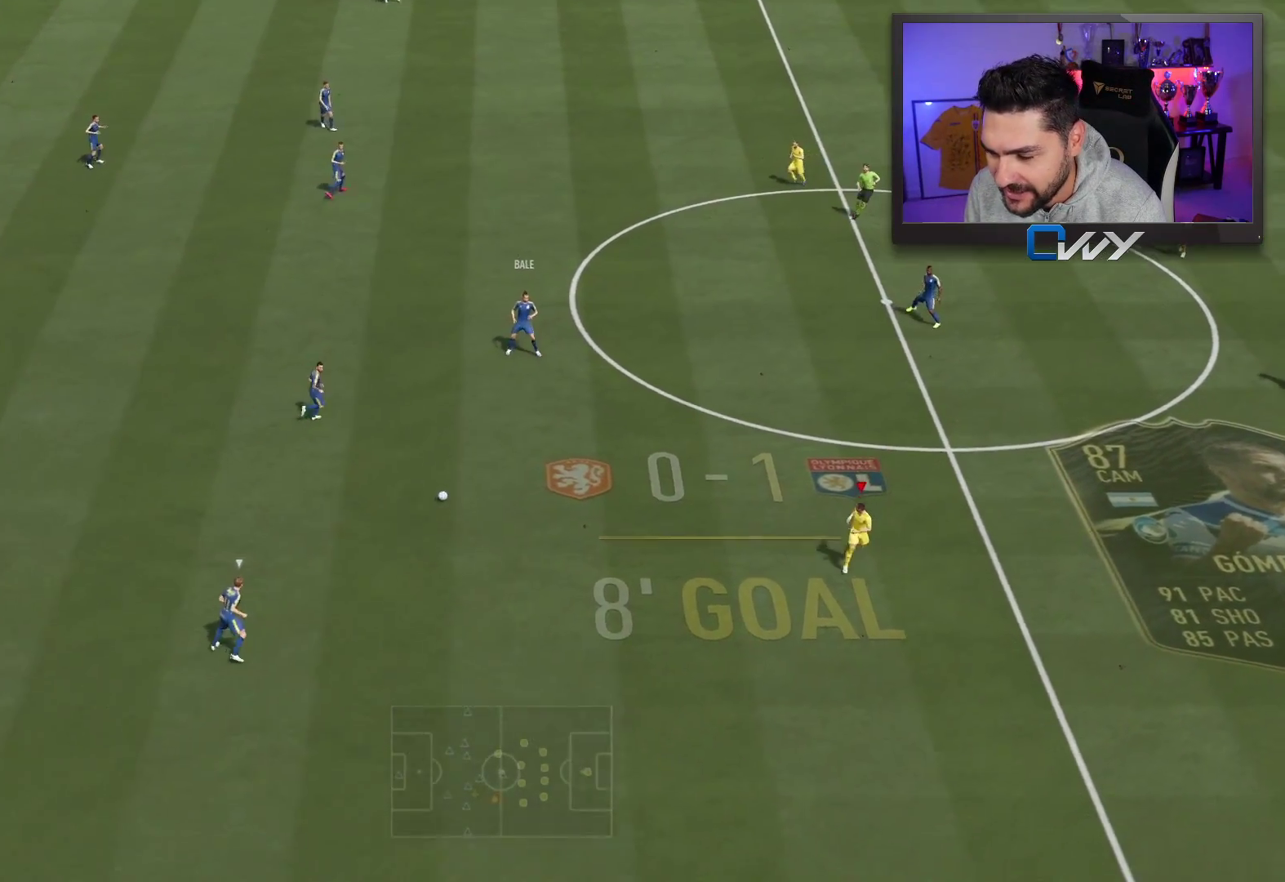
{"buttons": ["R2", "L3"], "left_stick": "down", "right_stick": "center", "events": [[150, "left_stick", "down"]]}
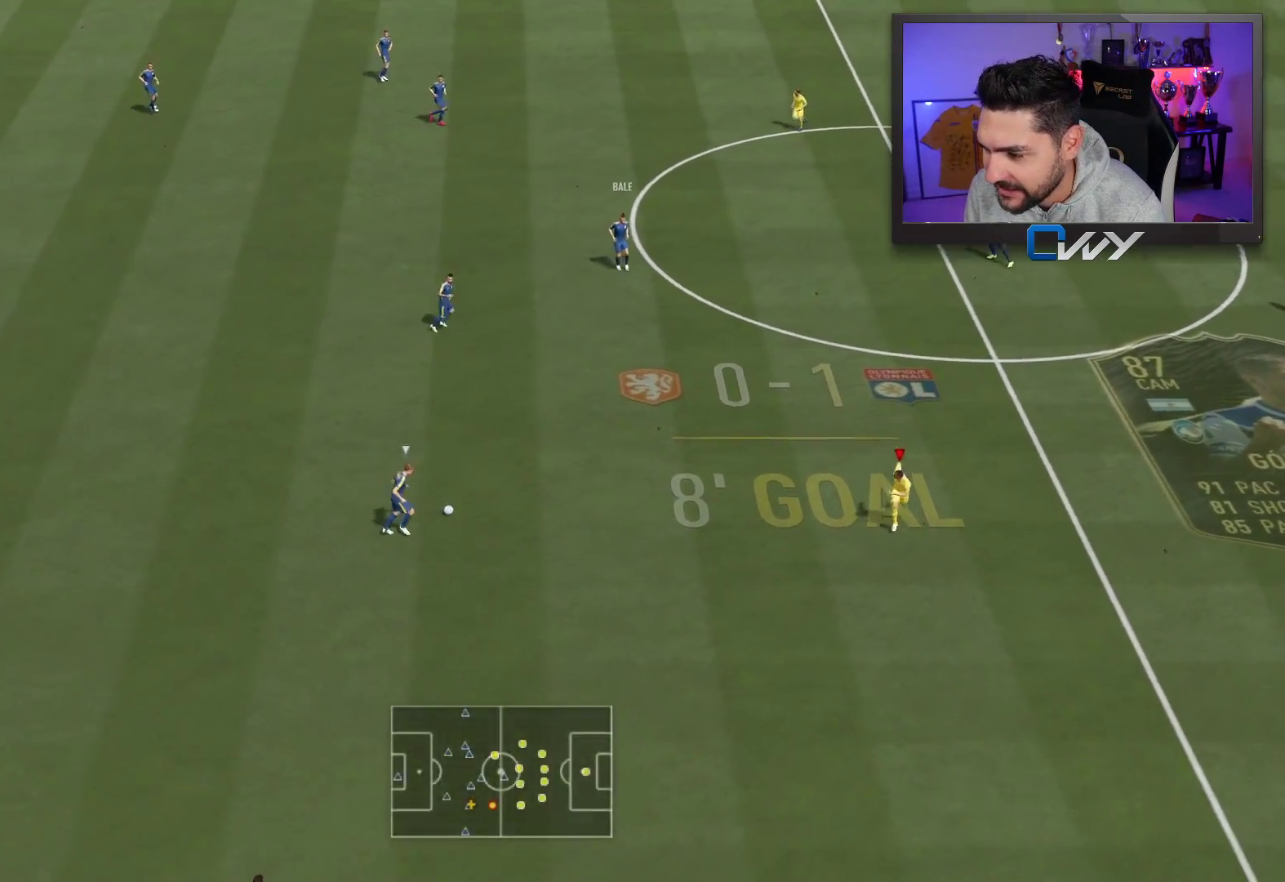
{"buttons": [], "left_stick": "down-left", "right_stick": "center", "events": [[267, "left_stick", "down-left"], [283, "L3", "up"], [283, "R2", "up"]]}
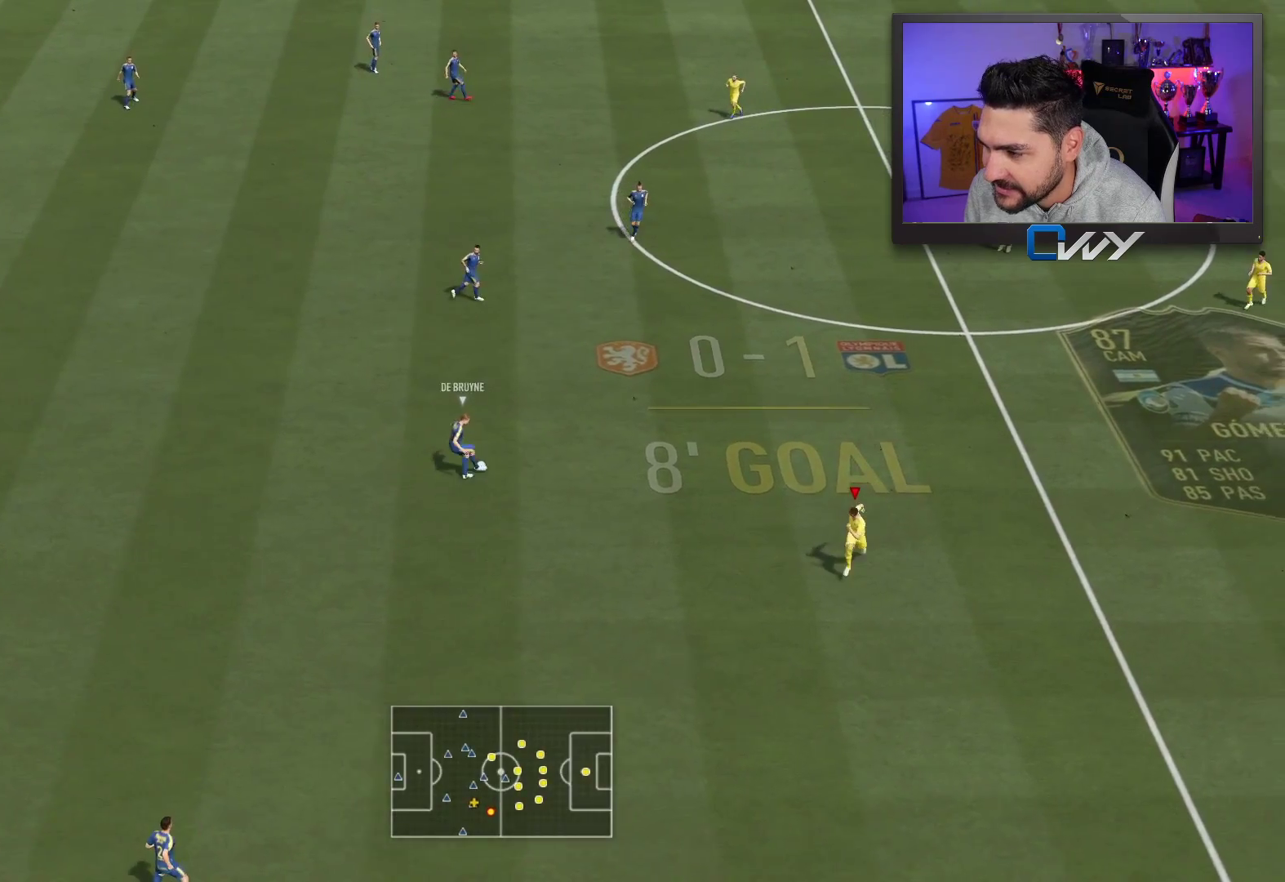
{"buttons": ["CROSS", "R2"], "left_stick": "up-left", "right_stick": "center", "events": [[183, "L1", "down"], [283, "CROSS", "down"], [283, "L1", "up"], [283, "R2", "down"], [283, "left_stick", "up-left"]]}
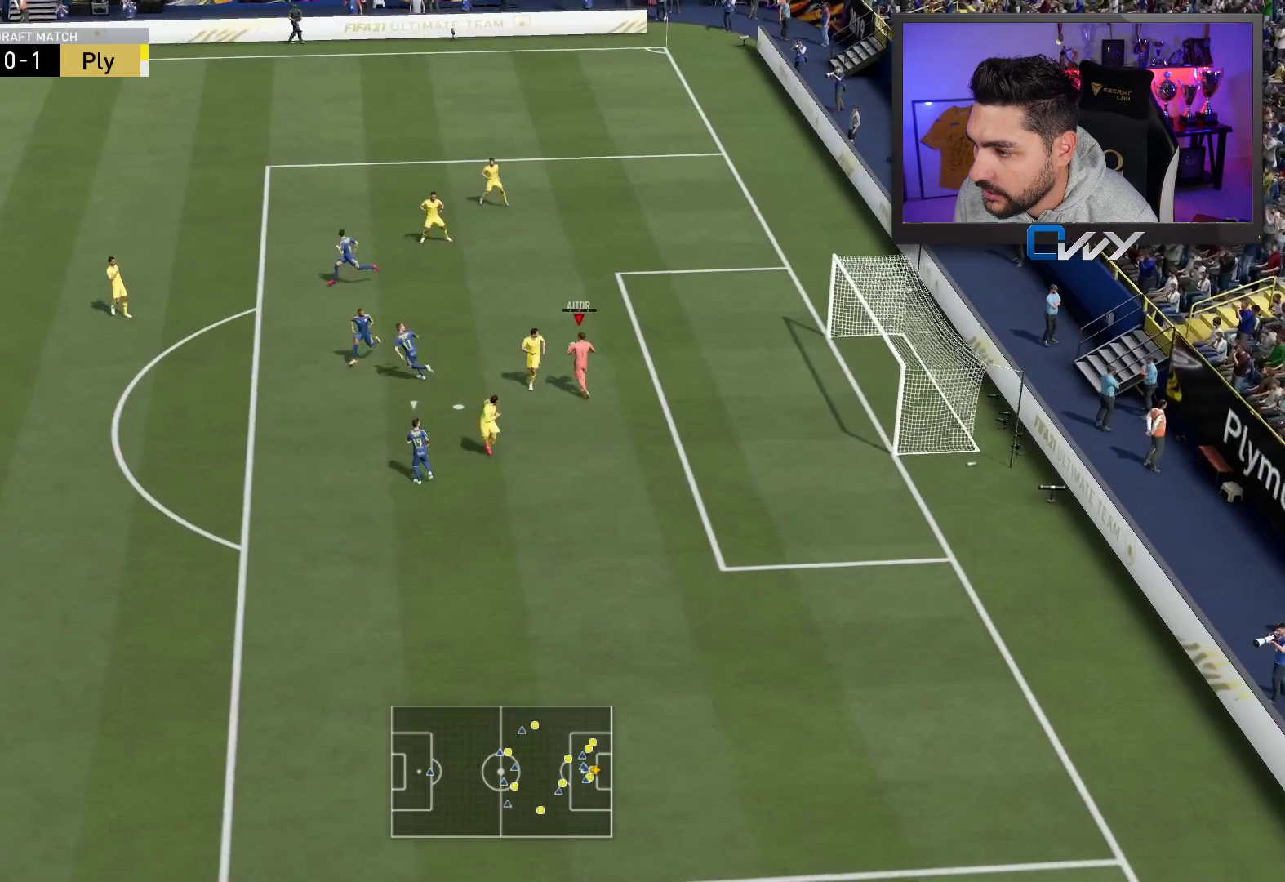
{"buttons": ["R2"], "left_stick": "up-left", "right_stick": "center", "events": [[433, "CROSS", "up"]]}
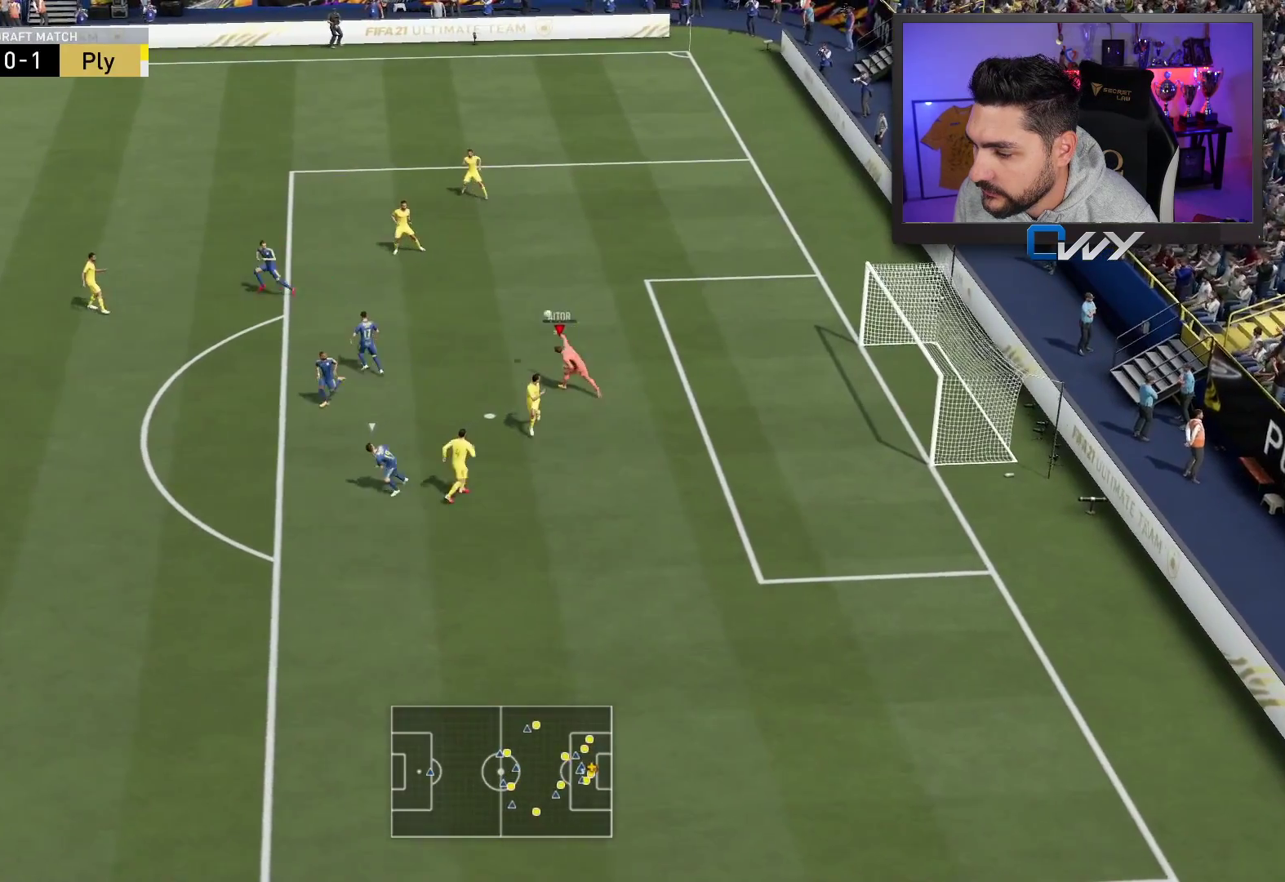
{"buttons": [], "left_stick": "down", "right_stick": "center", "events": [[50, "R2", "up"], [67, "left_stick", "center"], [383, "left_stick", "down"]]}
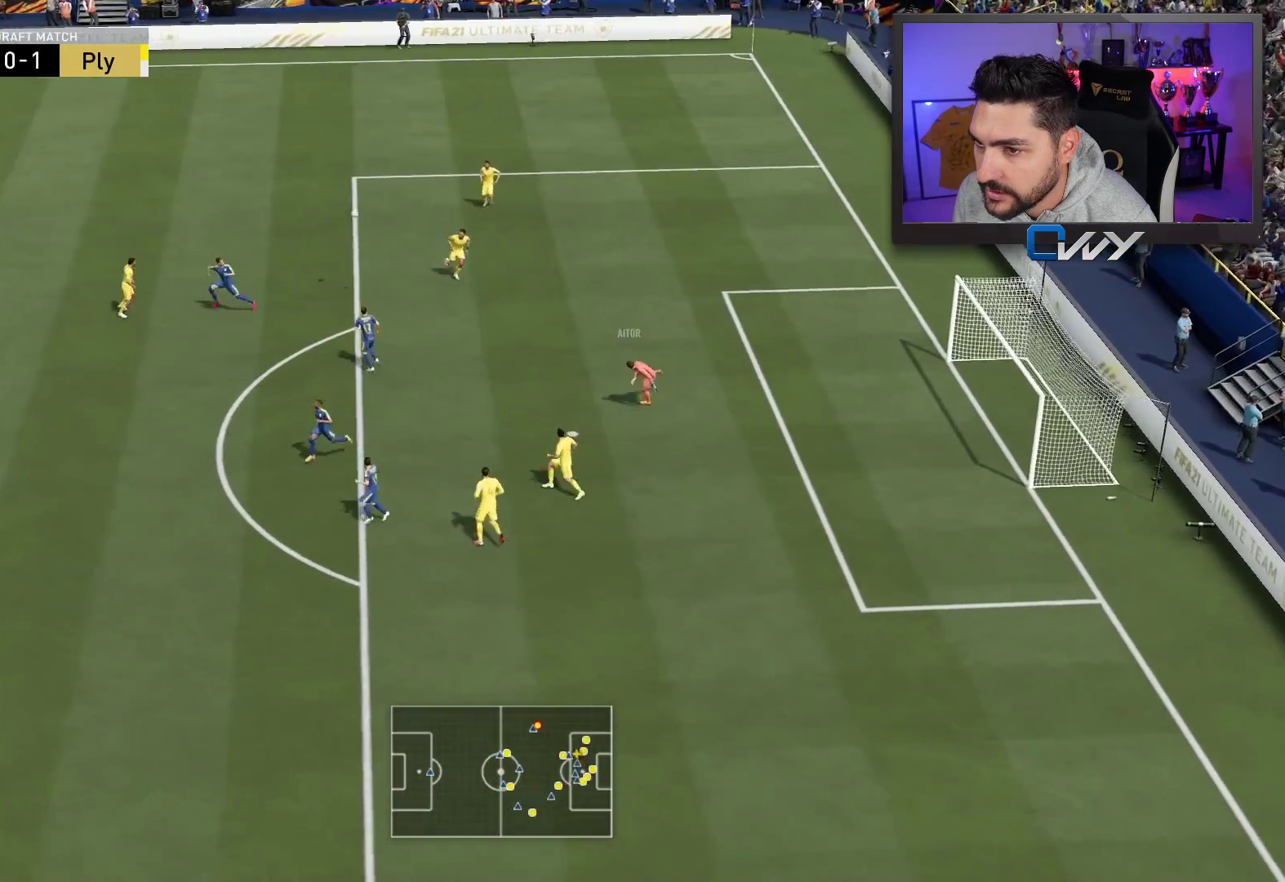
{"buttons": ["L3"], "left_stick": "down-left", "right_stick": "center", "events": [[350, "CROSS", "down"], [350, "L1", "down"], [417, "left_stick", "down-left"], [433, "L1", "up"], [467, "CROSS", "up"], [467, "L3", "down"]]}
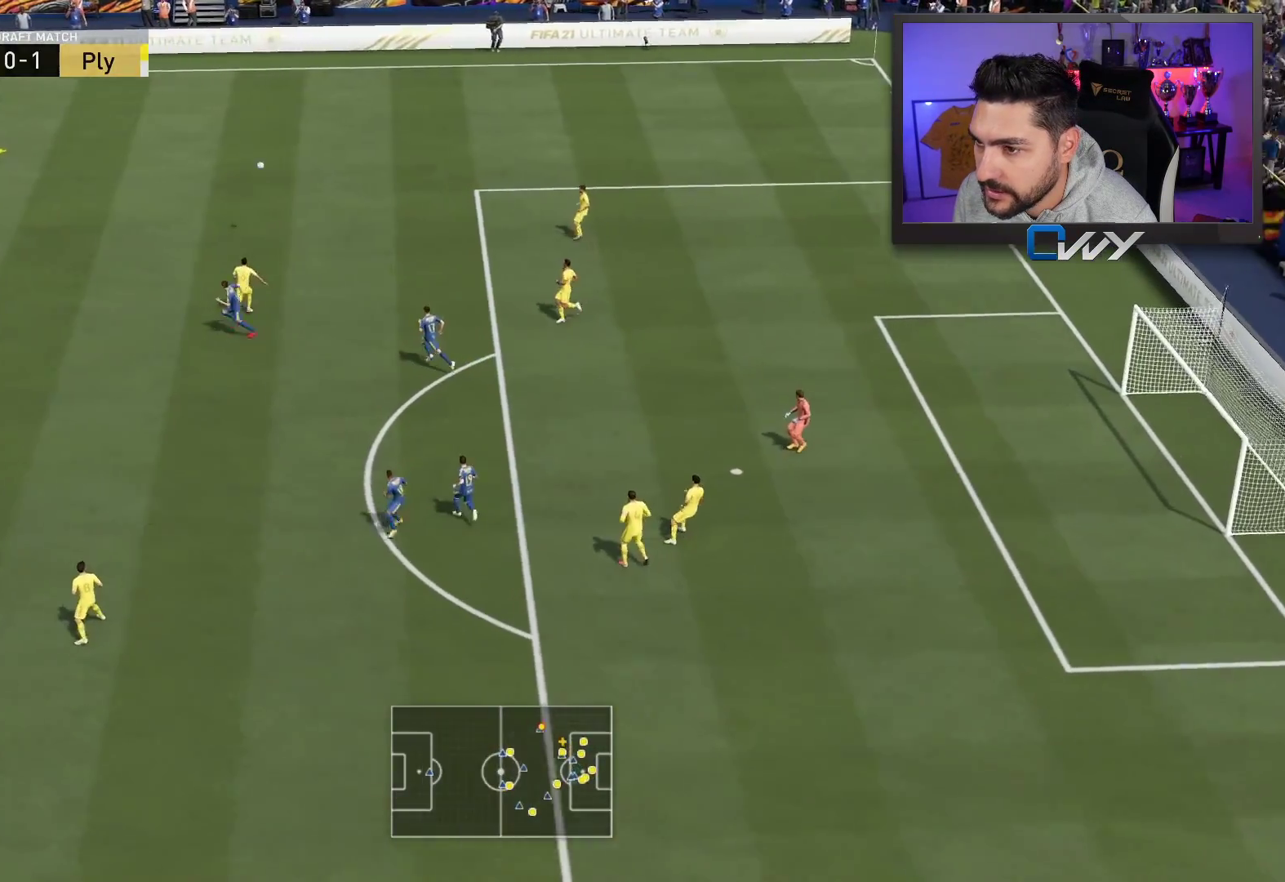
{"buttons": ["L3"], "left_stick": "down-left", "right_stick": "center", "events": []}
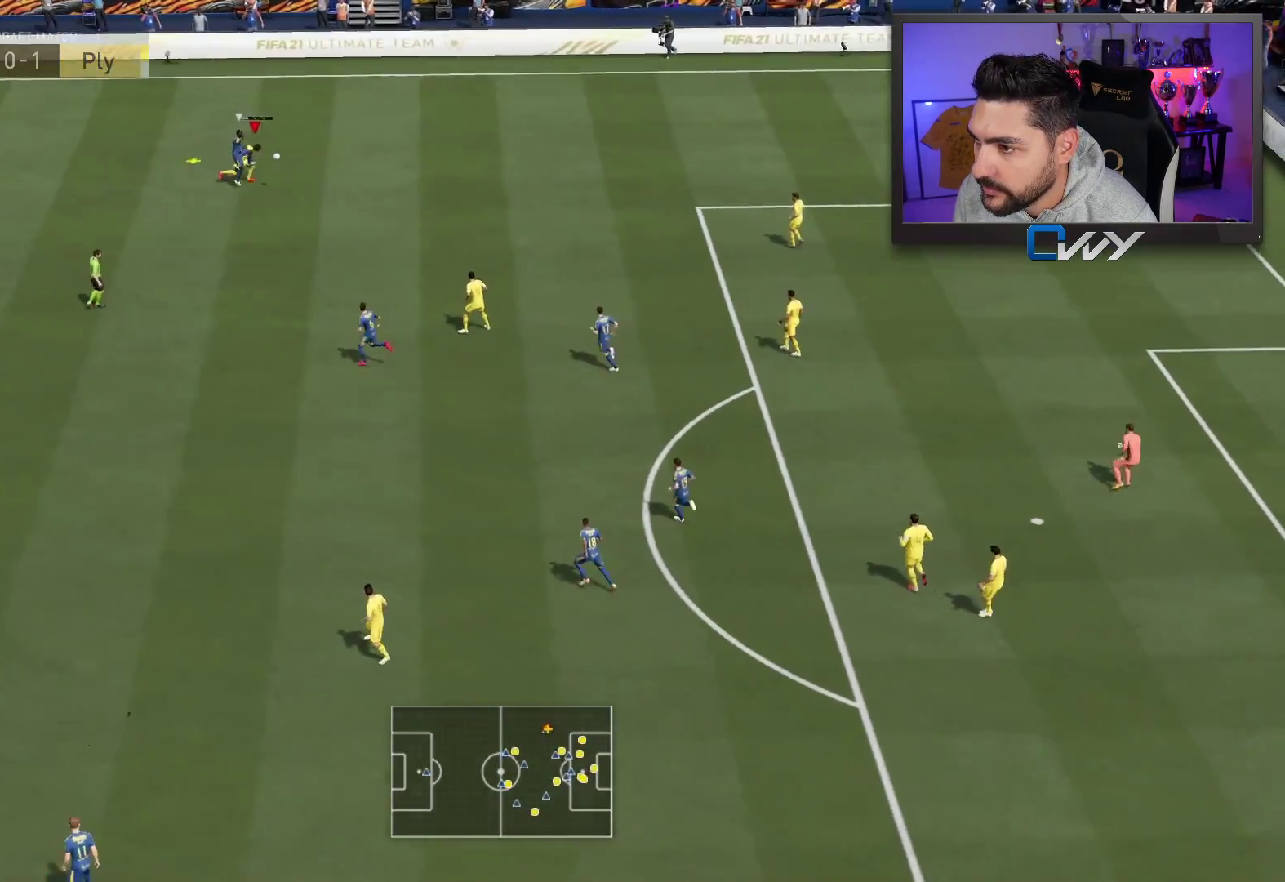
{"buttons": [], "left_stick": "up-left", "right_stick": "center", "events": [[100, "L3", "up"], [183, "left_stick", "left"], [417, "left_stick", "up-left"]]}
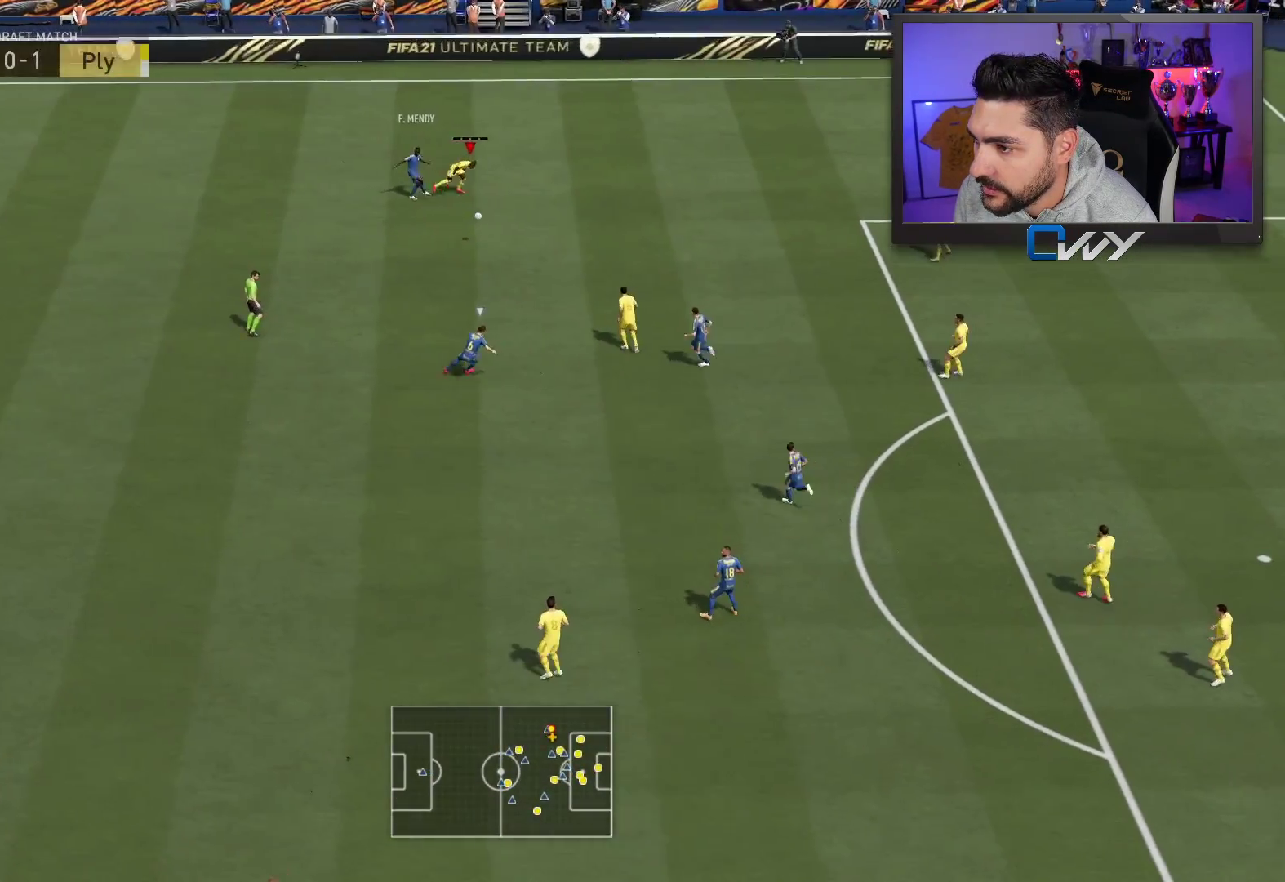
{"buttons": ["L3"], "left_stick": "left", "right_stick": "center", "events": [[83, "L1", "down"], [167, "L1", "up"], [183, "L3", "down"], [233, "CROSS", "down"], [233, "left_stick", "left"], [417, "CROSS", "up"]]}
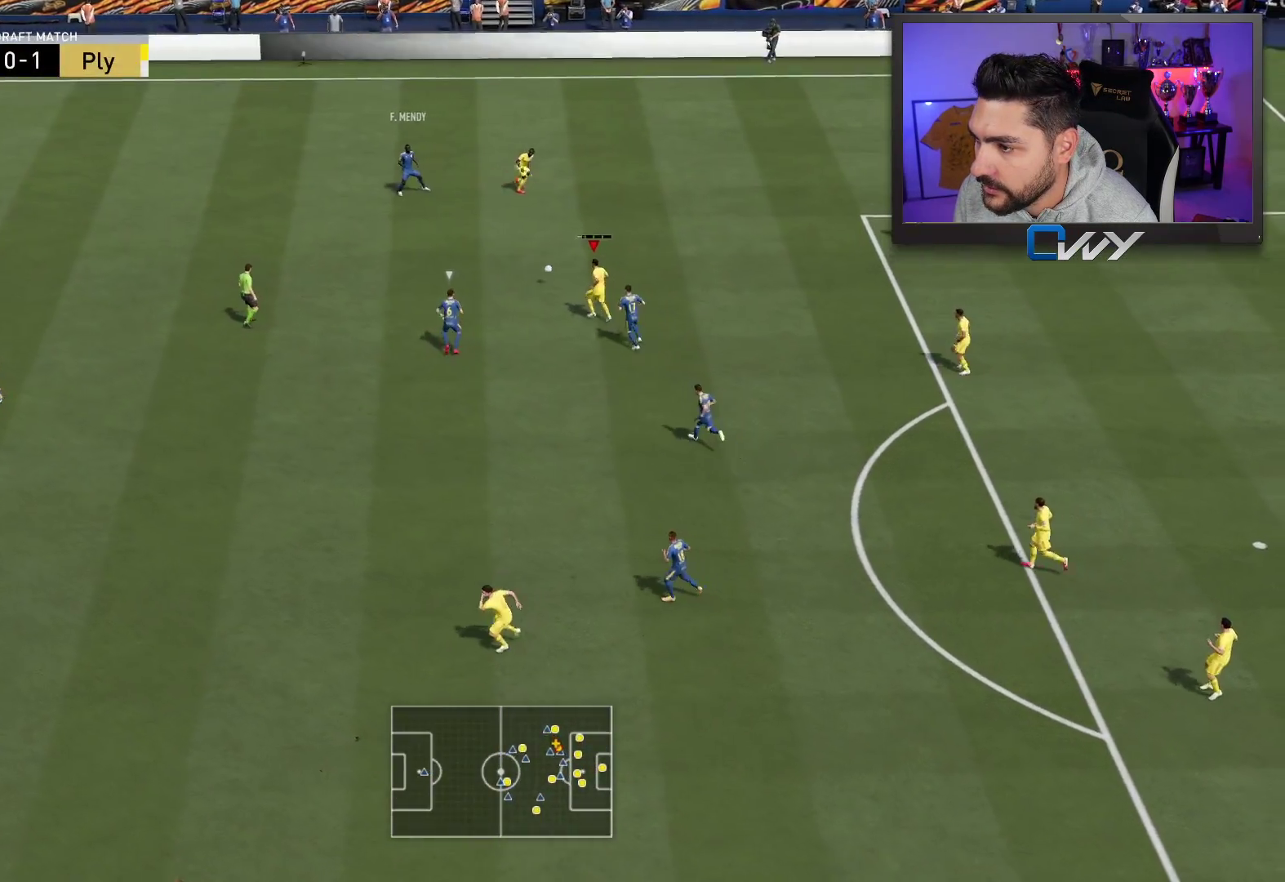
{"buttons": [], "left_stick": "up-right", "right_stick": "center", "events": [[233, "L3", "up"], [300, "left_stick", "center"], [417, "left_stick", "up-right"]]}
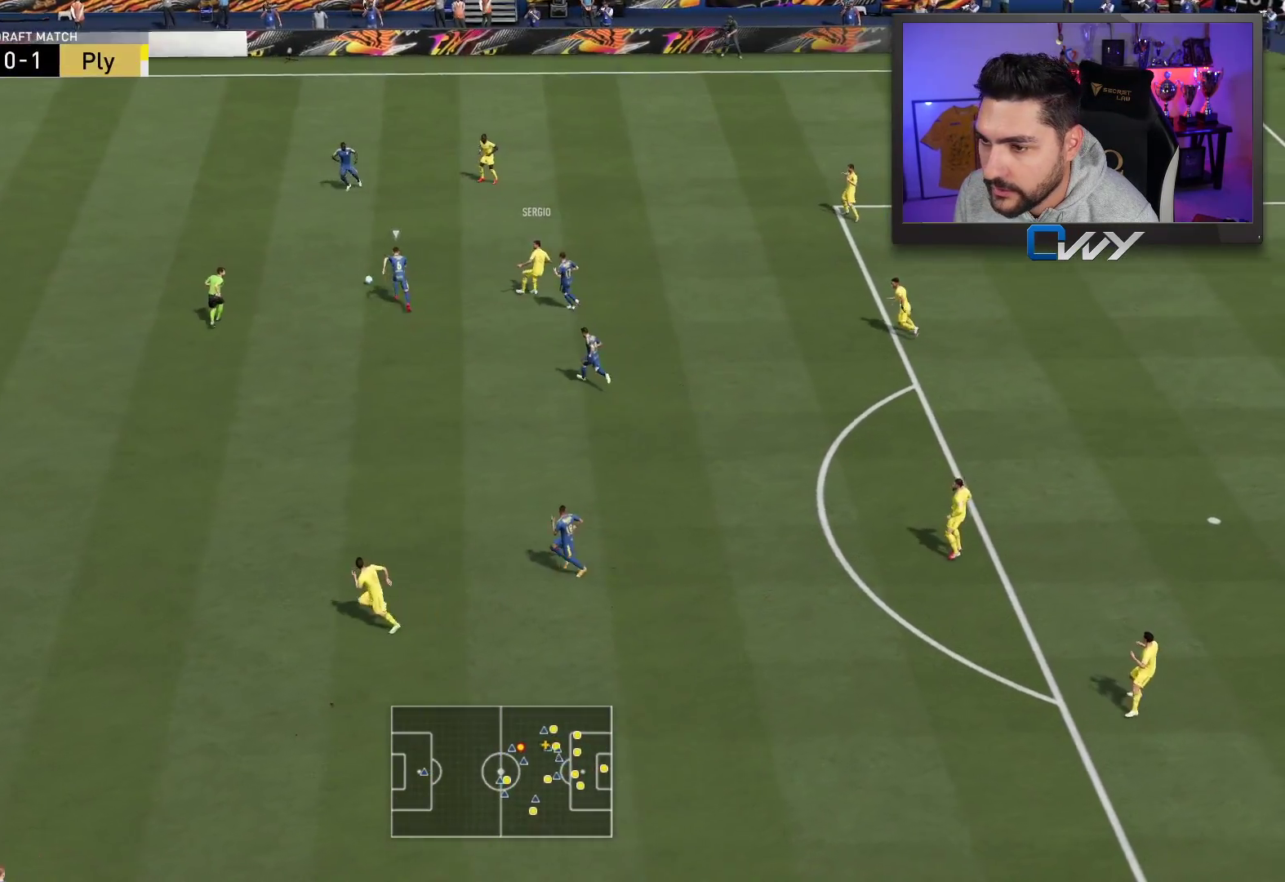
{"buttons": [], "left_stick": "center", "right_stick": "center", "events": [[183, "left_stick", "center"]]}
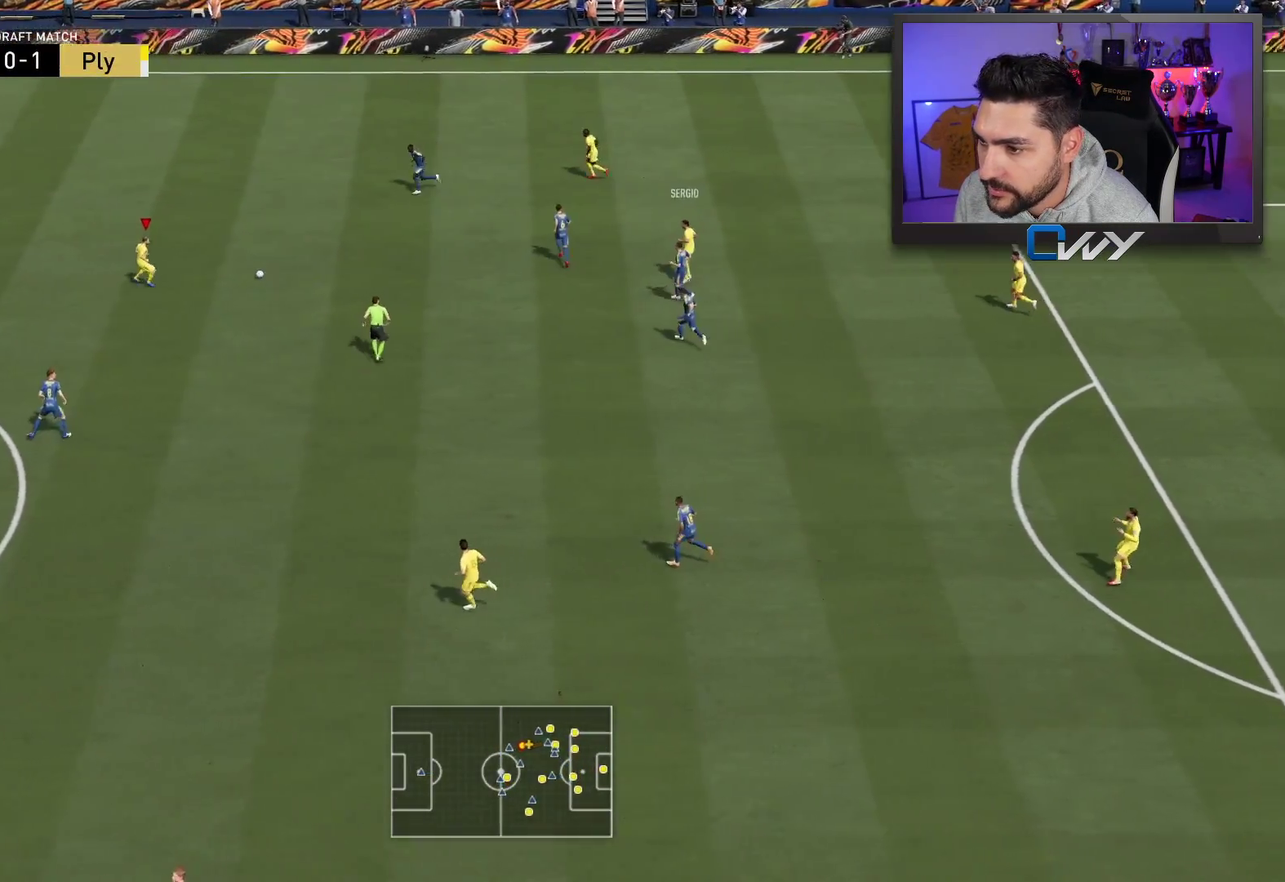
{"buttons": ["CROSS", "L1", "L3"], "left_stick": "down", "right_stick": "center", "events": [[133, "left_stick", "down"], [433, "L3", "down"], [467, "CROSS", "down"], [483, "L1", "down"]]}
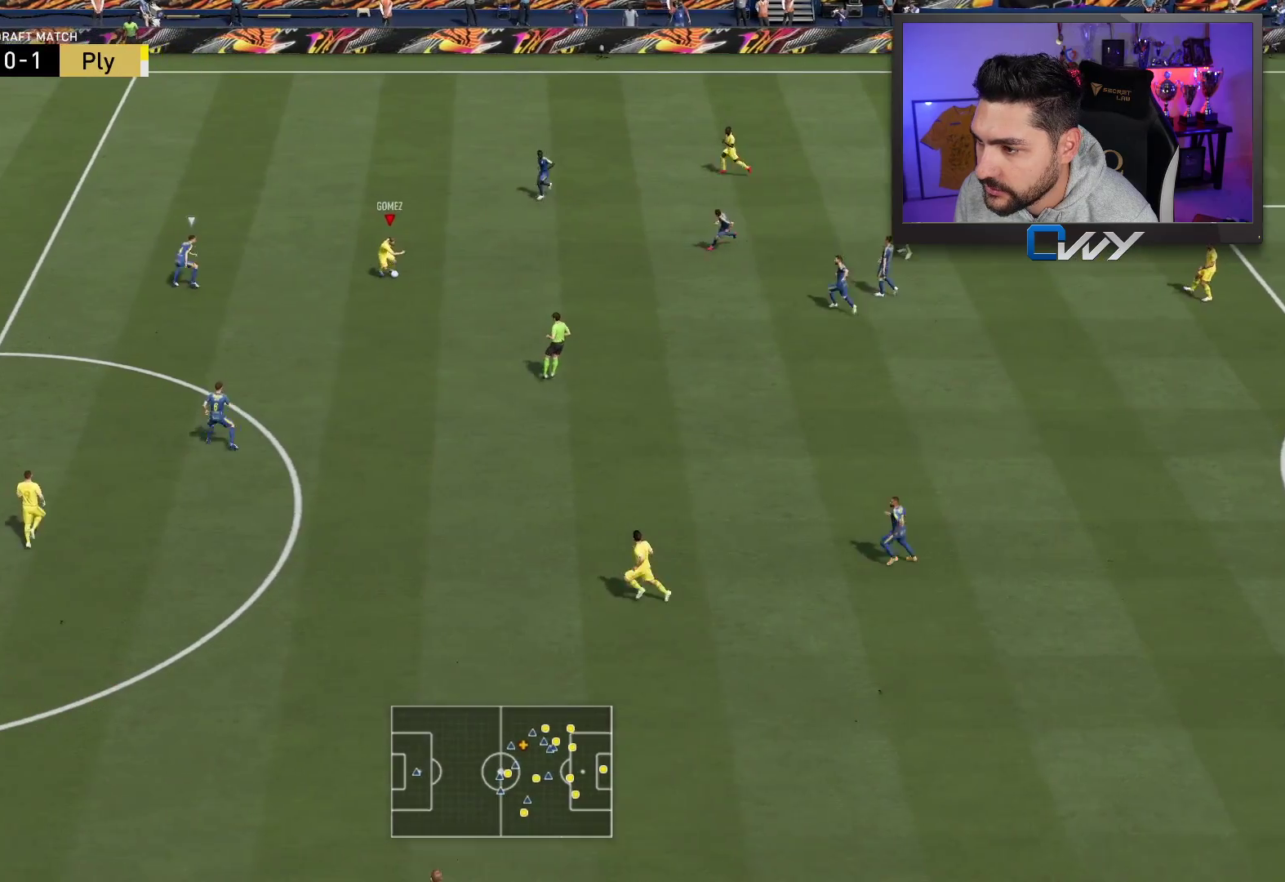
{"buttons": [], "left_stick": "center", "right_stick": "center", "events": [[50, "CROSS", "up"], [50, "L1", "up"], [367, "L3", "up"], [433, "left_stick", "center"]]}
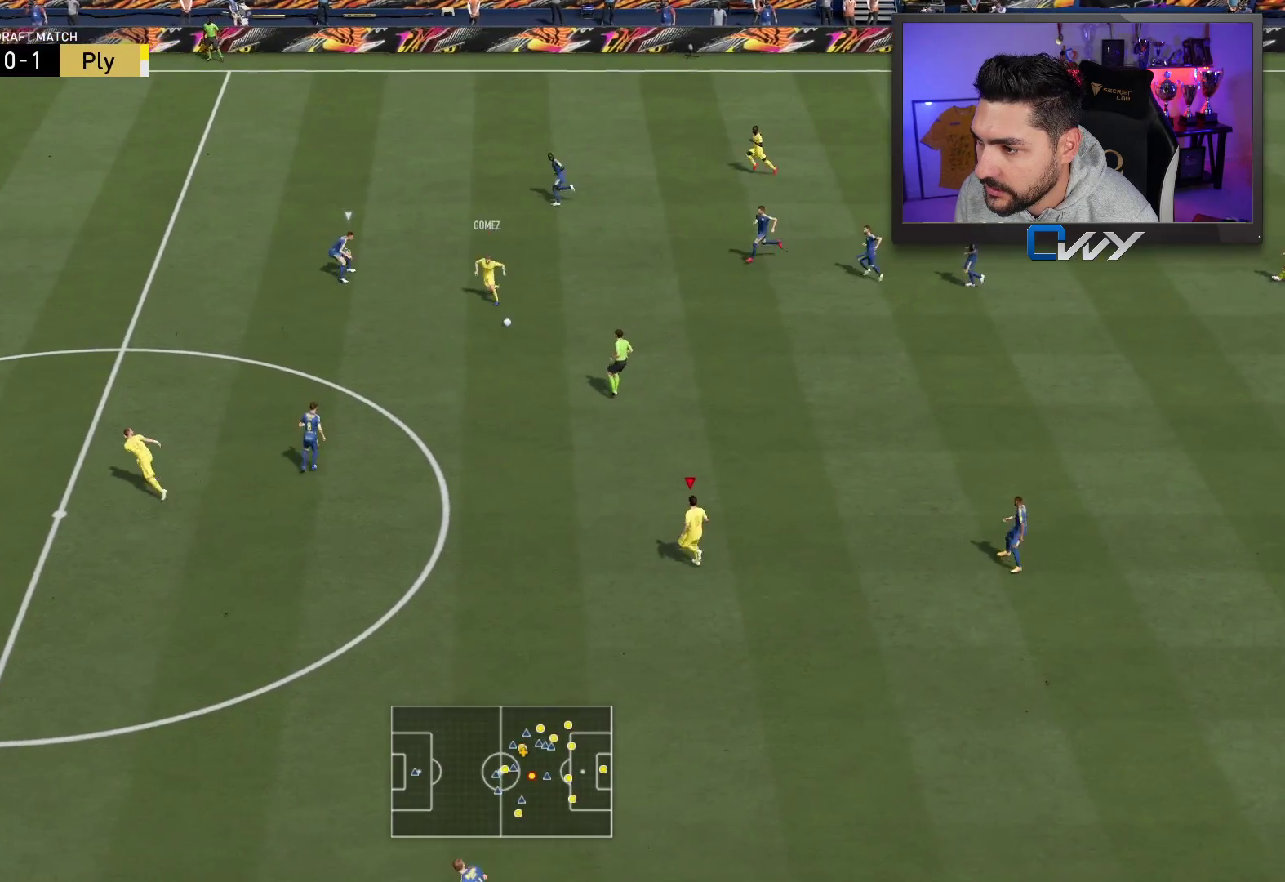
{"buttons": [], "left_stick": "up-left", "right_stick": "center", "events": [[183, "left_stick", "up-left"]]}
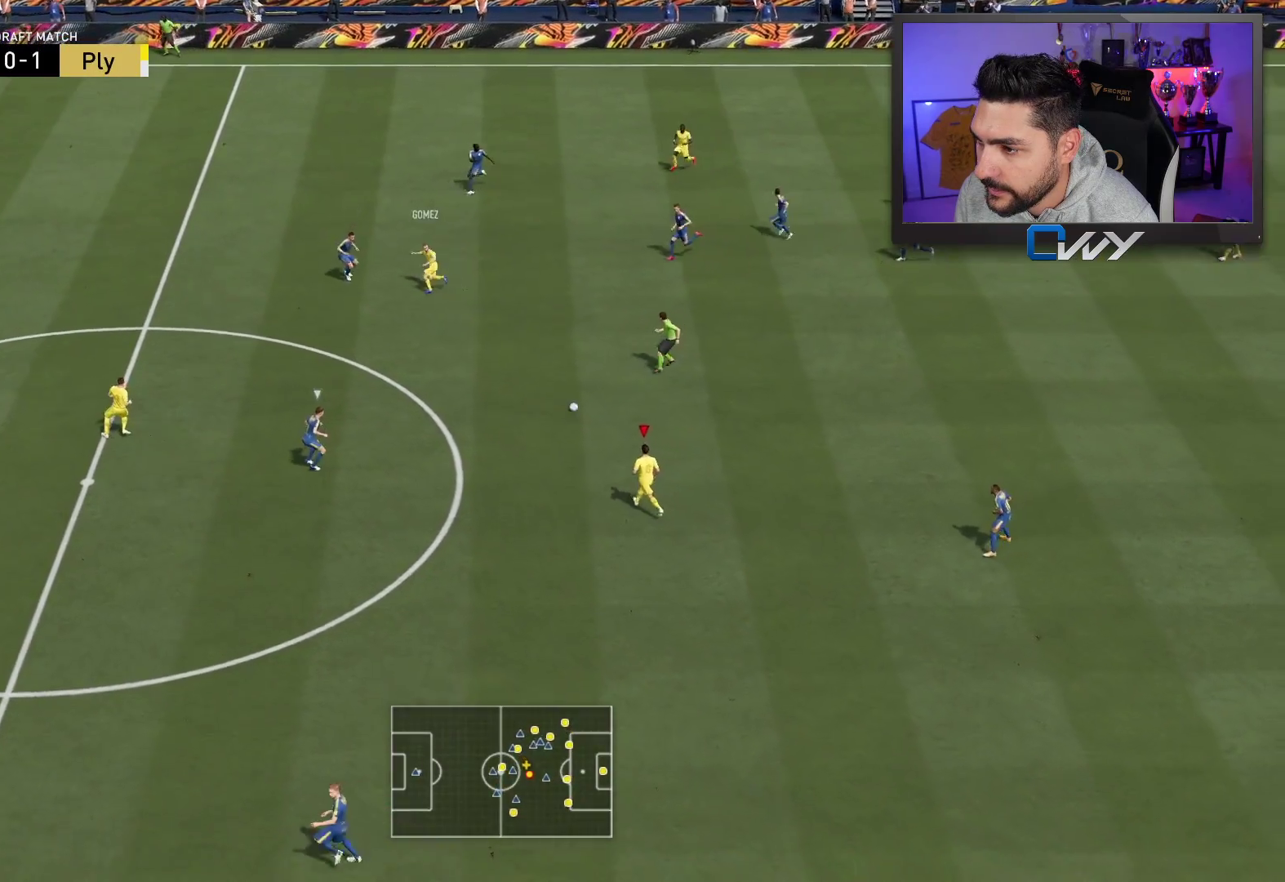
{"buttons": [], "left_stick": "up-left", "right_stick": "center", "events": []}
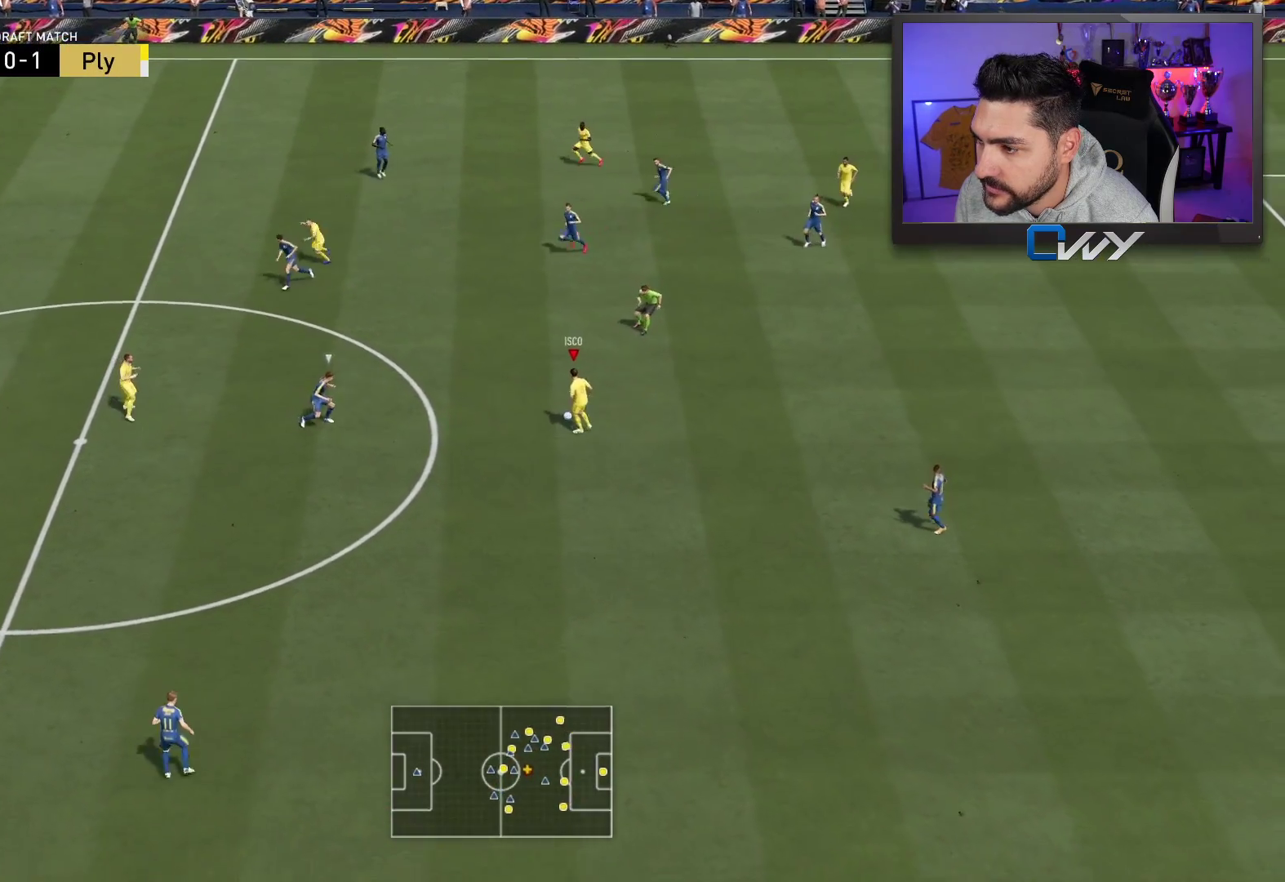
{"buttons": ["R1", "L3"], "left_stick": "up-left", "right_stick": "center", "events": [[250, "R1", "down"], [250, "TRIANGLE", "down"], [300, "L3", "down"], [433, "TRIANGLE", "up"]]}
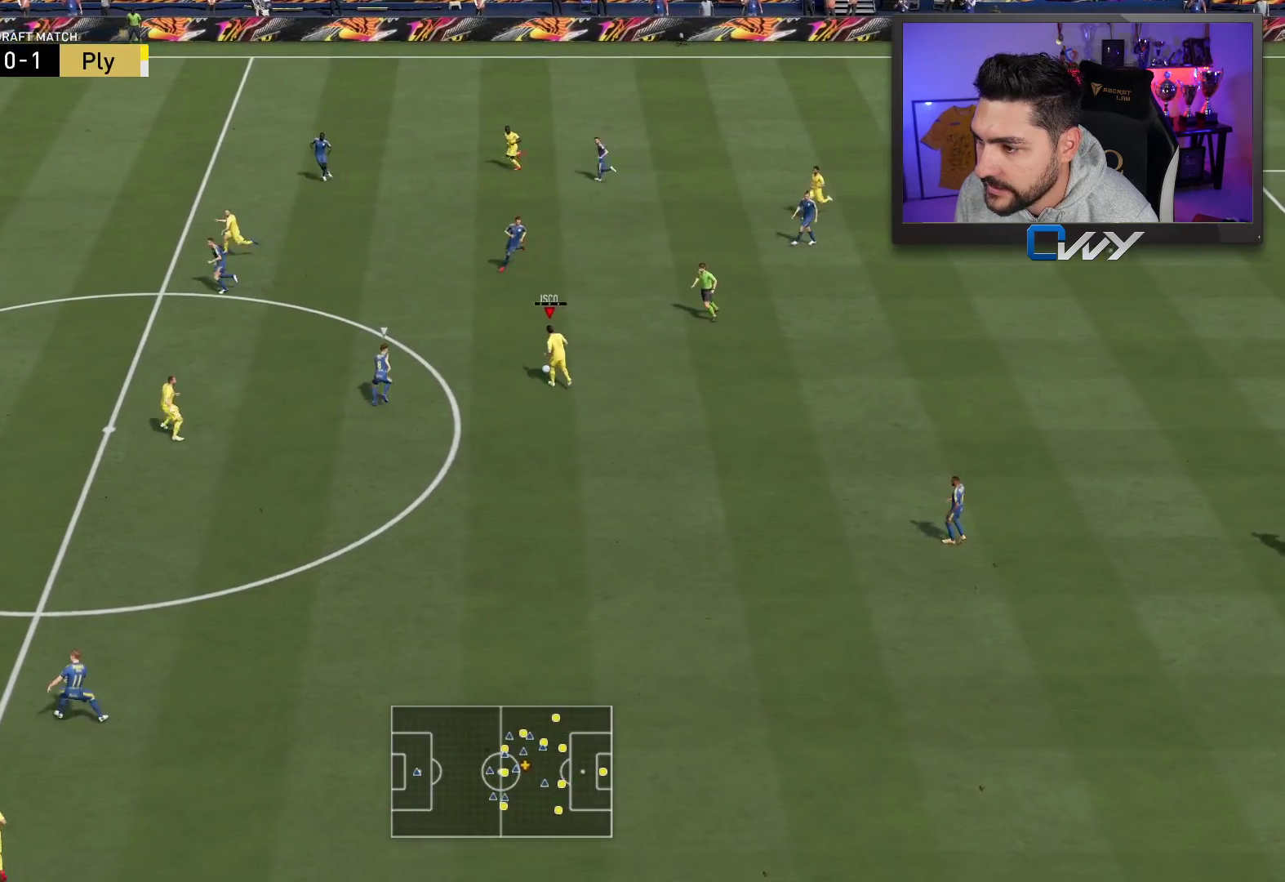
{"buttons": ["R2"], "left_stick": "up-left", "right_stick": "center", "events": [[133, "L3", "up"], [200, "R1", "up"], [433, "R2", "down"]]}
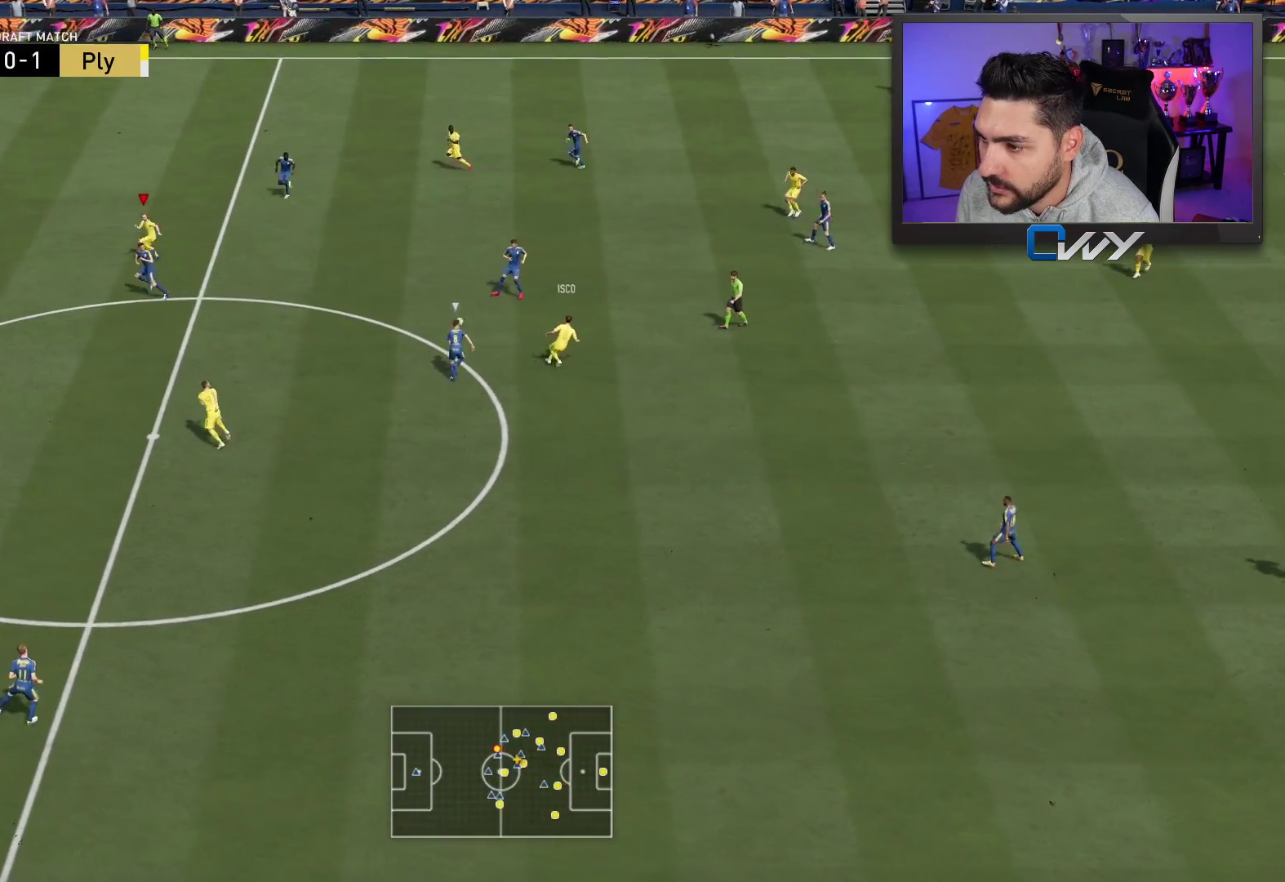
{"buttons": ["R2", "L3"], "left_stick": "left", "right_stick": "center", "events": [[117, "left_stick", "left"], [183, "L3", "down"]]}